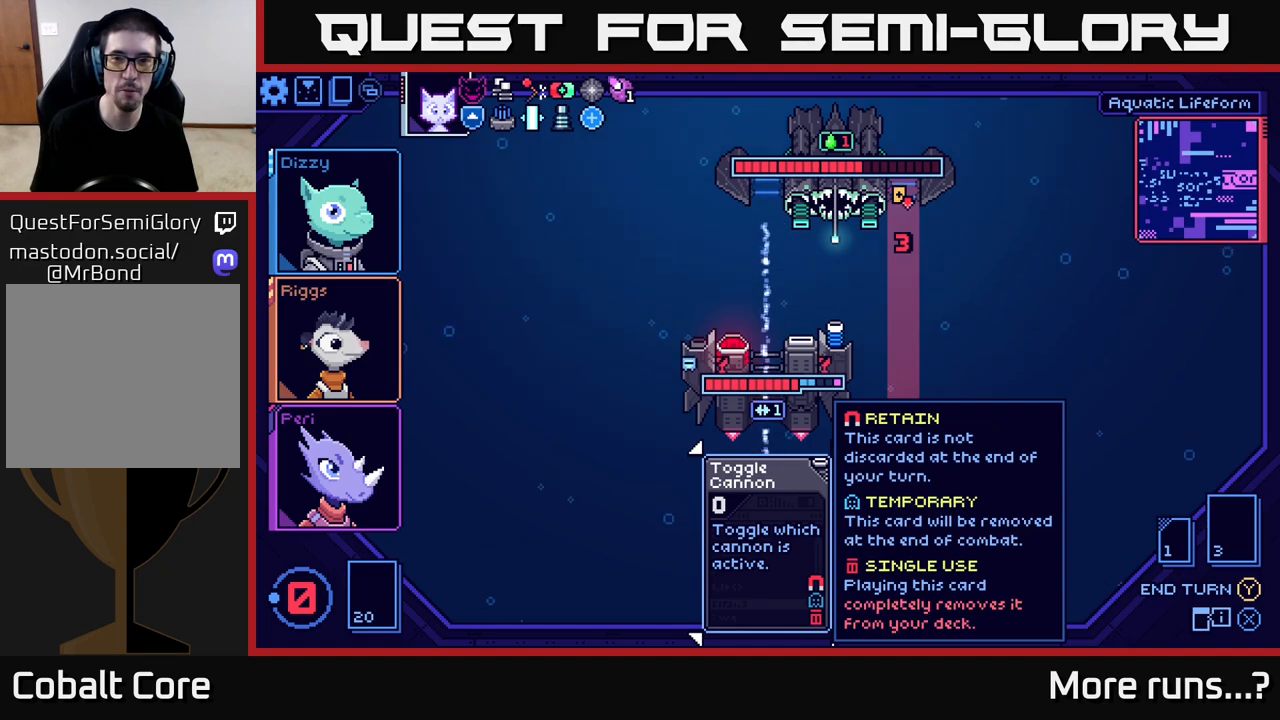
Gameplay with a controller (Xbox layout); each line is a JSON object with the inputs held at the frame after it. "events" lists button and stick changes between this image and that frame as [ms after this image, input, new state], when the widget could be followed in between. Not read: L1 R1.
{"buttons": [], "left_stick": "center", "right_stick": "center", "events": []}
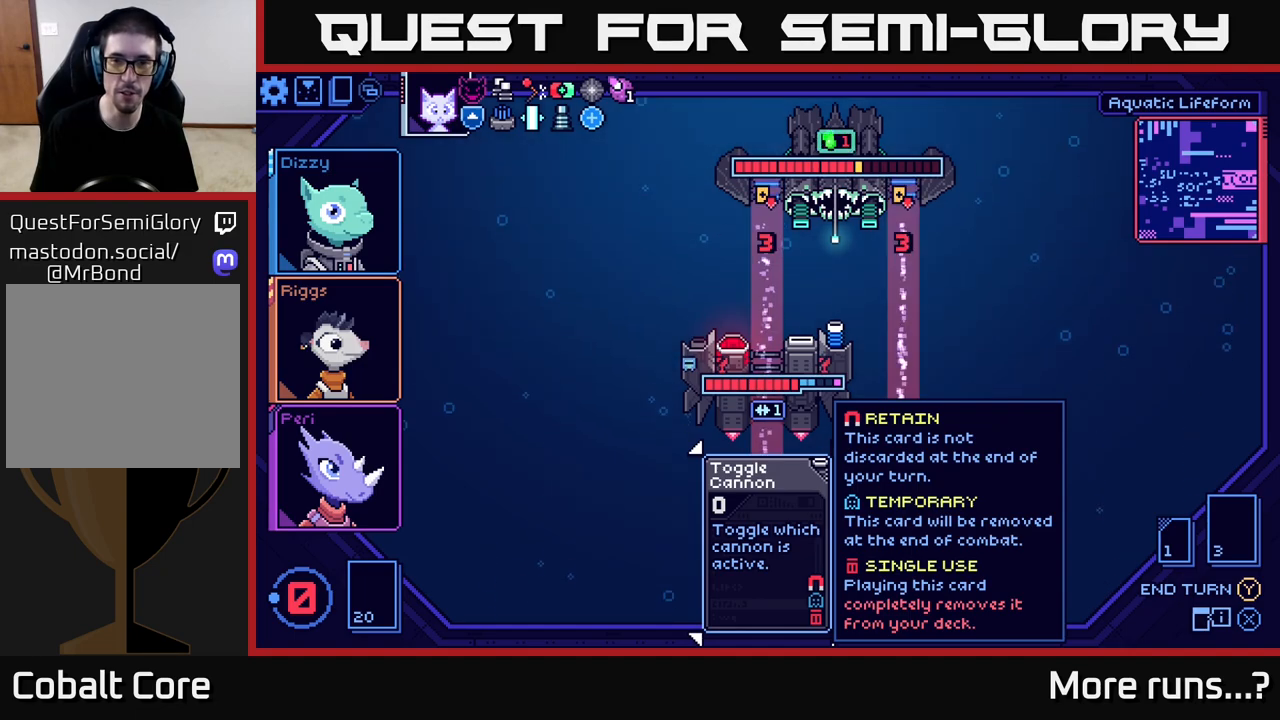
{"buttons": [], "left_stick": "center", "right_stick": "center", "events": []}
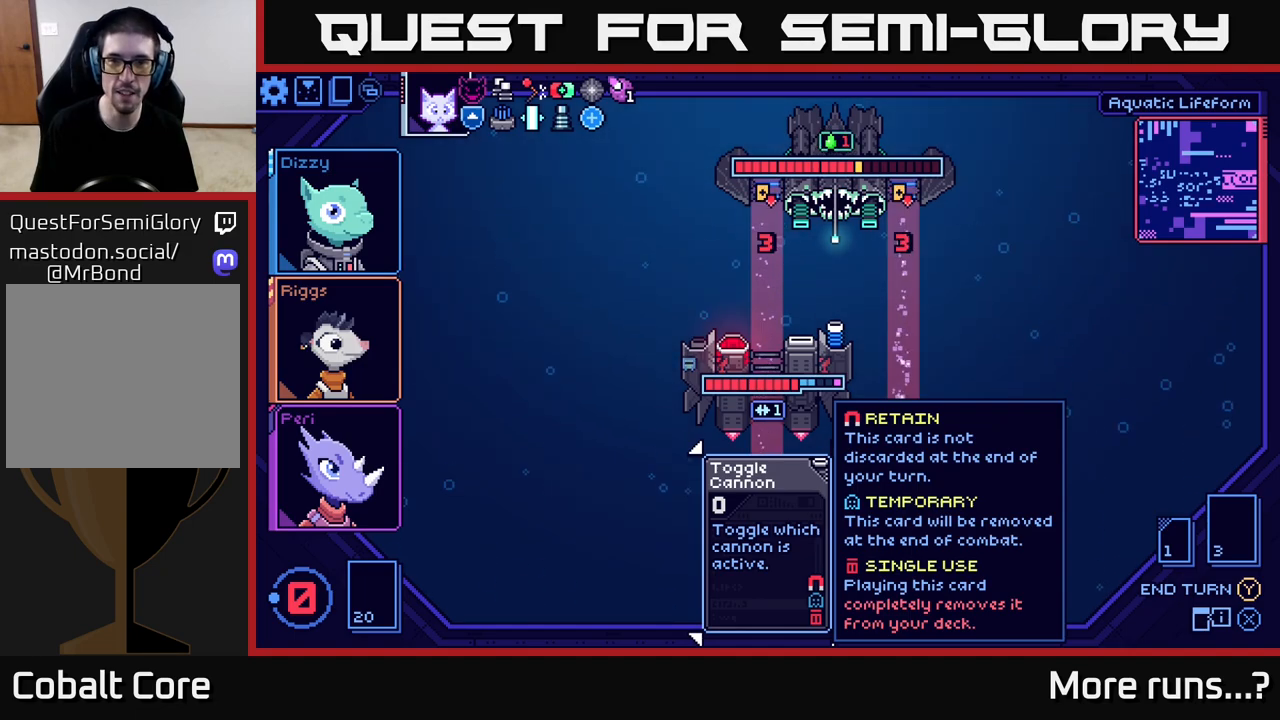
{"buttons": [], "left_stick": "center", "right_stick": "center", "events": []}
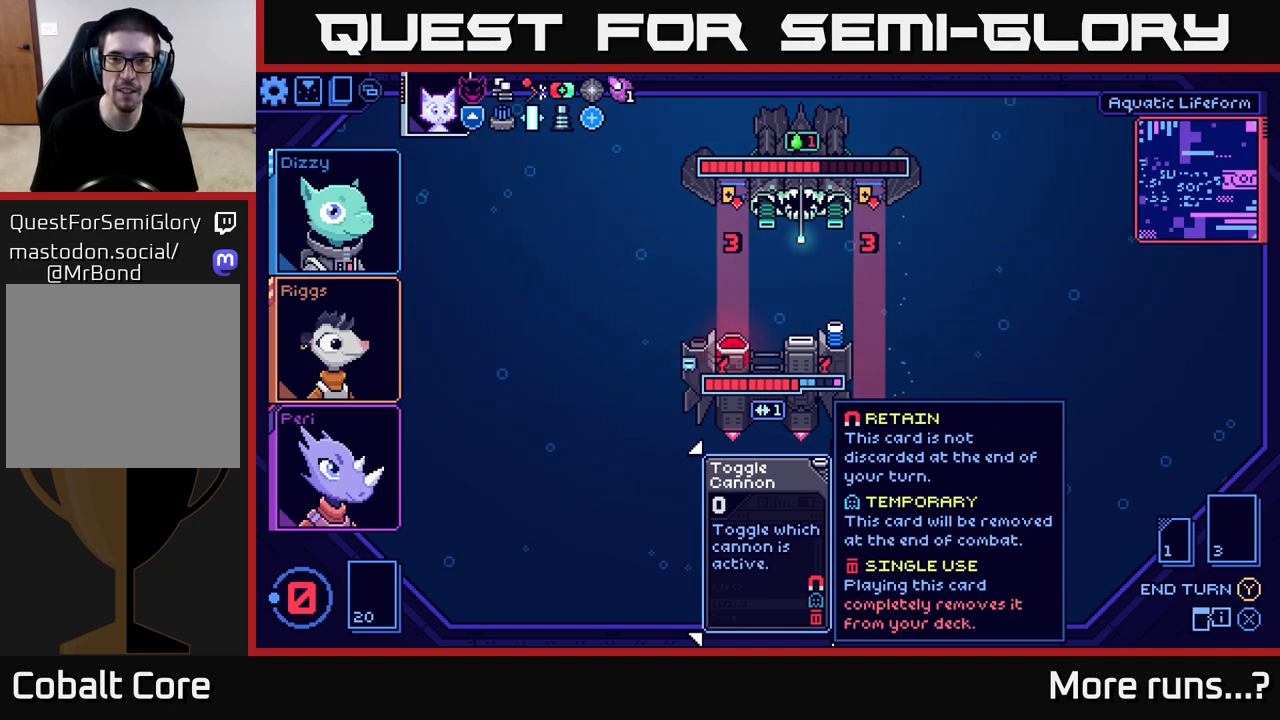
{"buttons": [], "left_stick": "center", "right_stick": "center", "events": []}
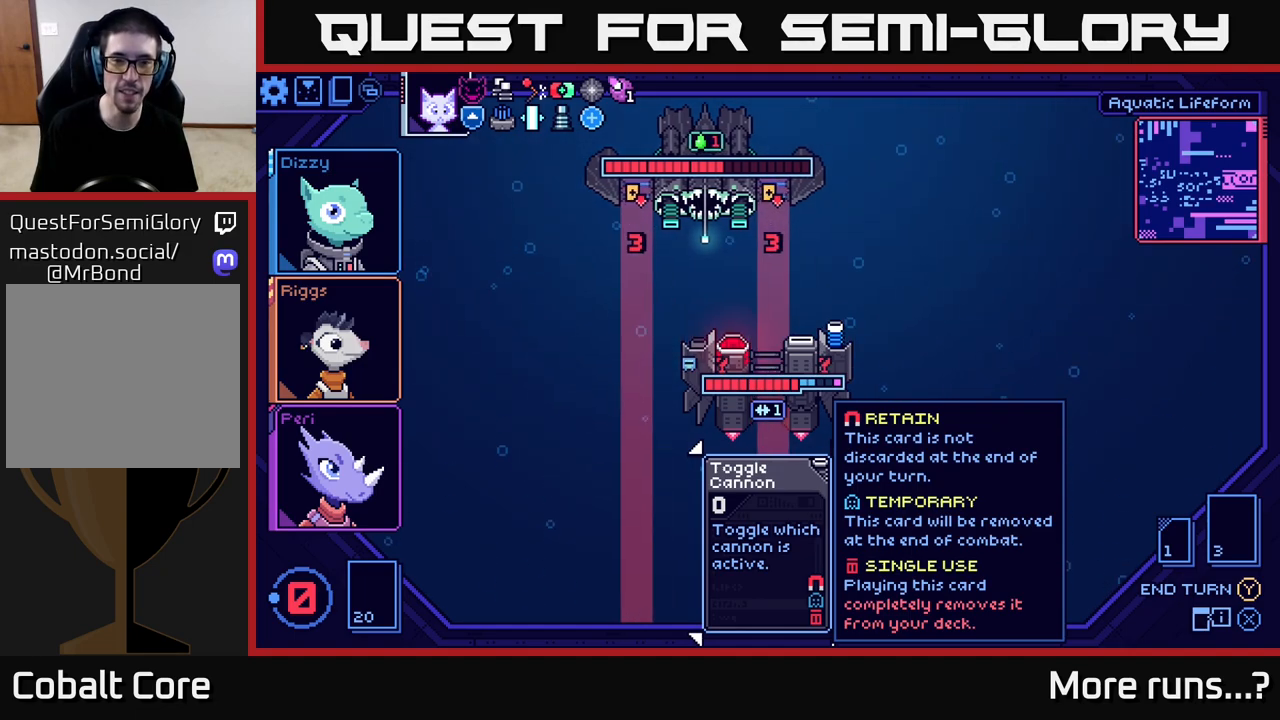
{"buttons": [], "left_stick": "center", "right_stick": "center", "events": []}
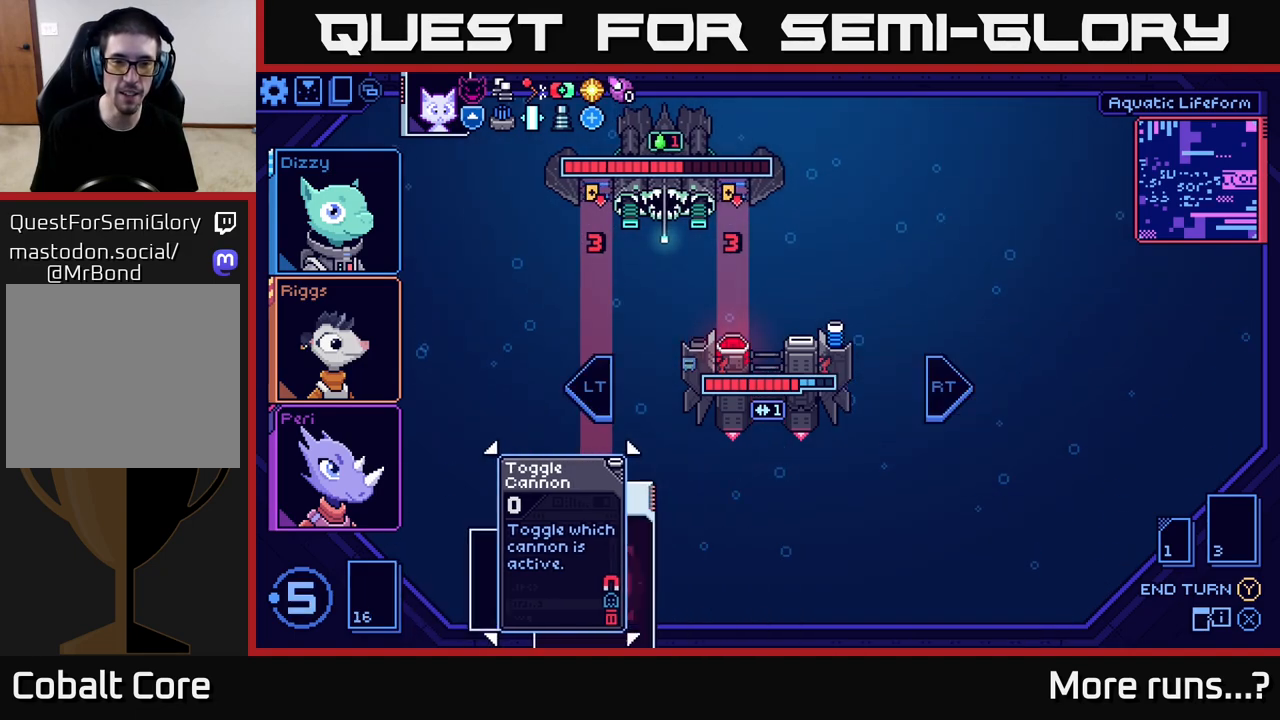
{"buttons": [], "left_stick": "center", "right_stick": "center", "events": []}
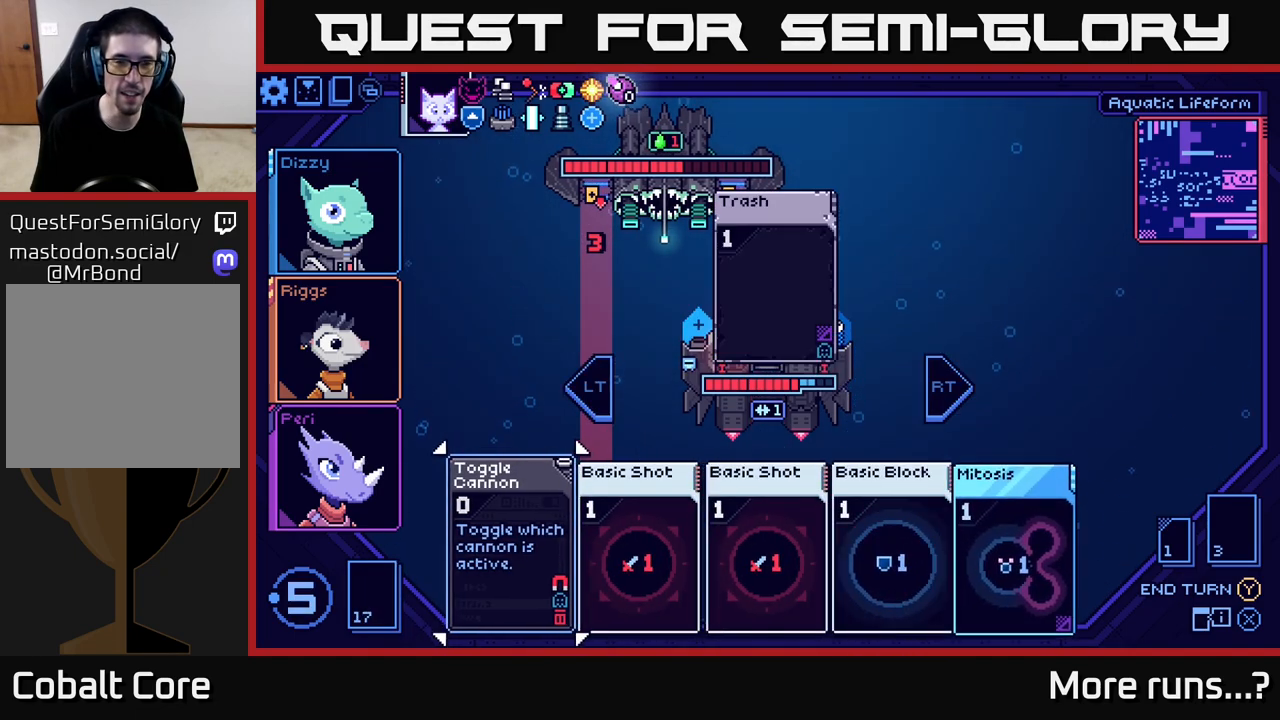
{"buttons": [], "left_stick": "center", "right_stick": "center", "events": []}
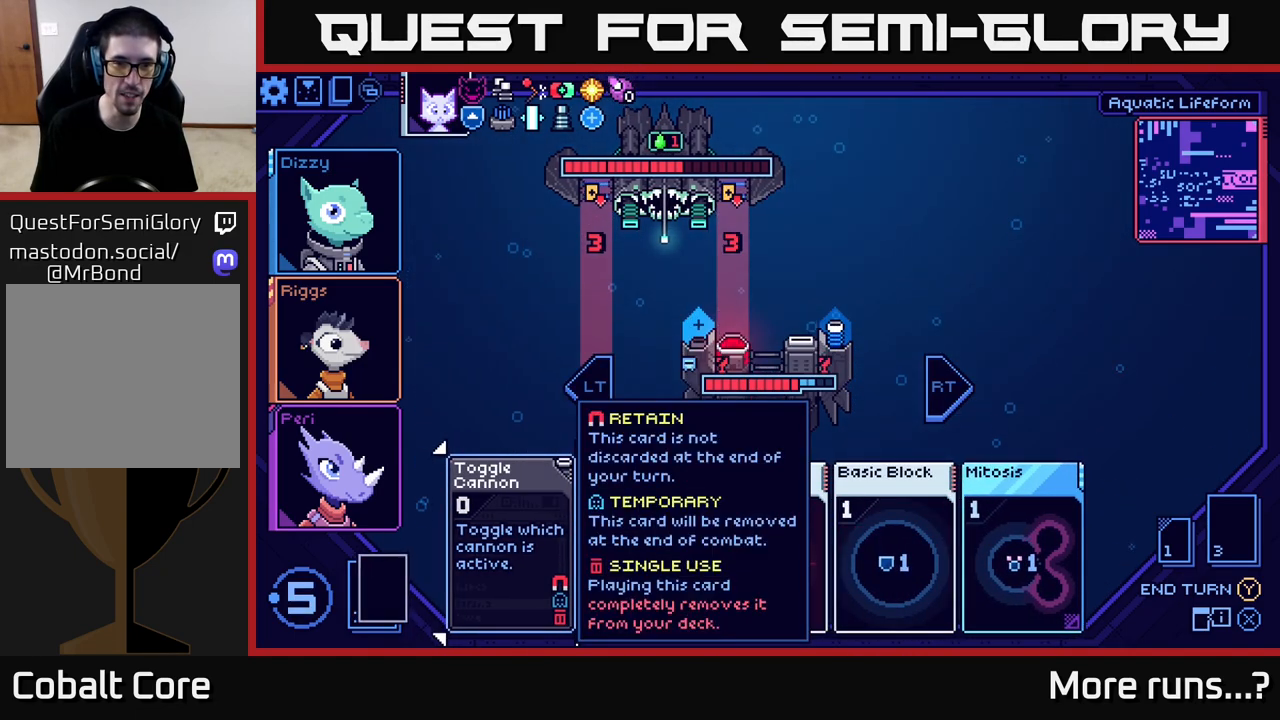
{"buttons": [], "left_stick": "center", "right_stick": "center", "events": [[183, "left_stick", "left"], [400, "left_stick", "center"]]}
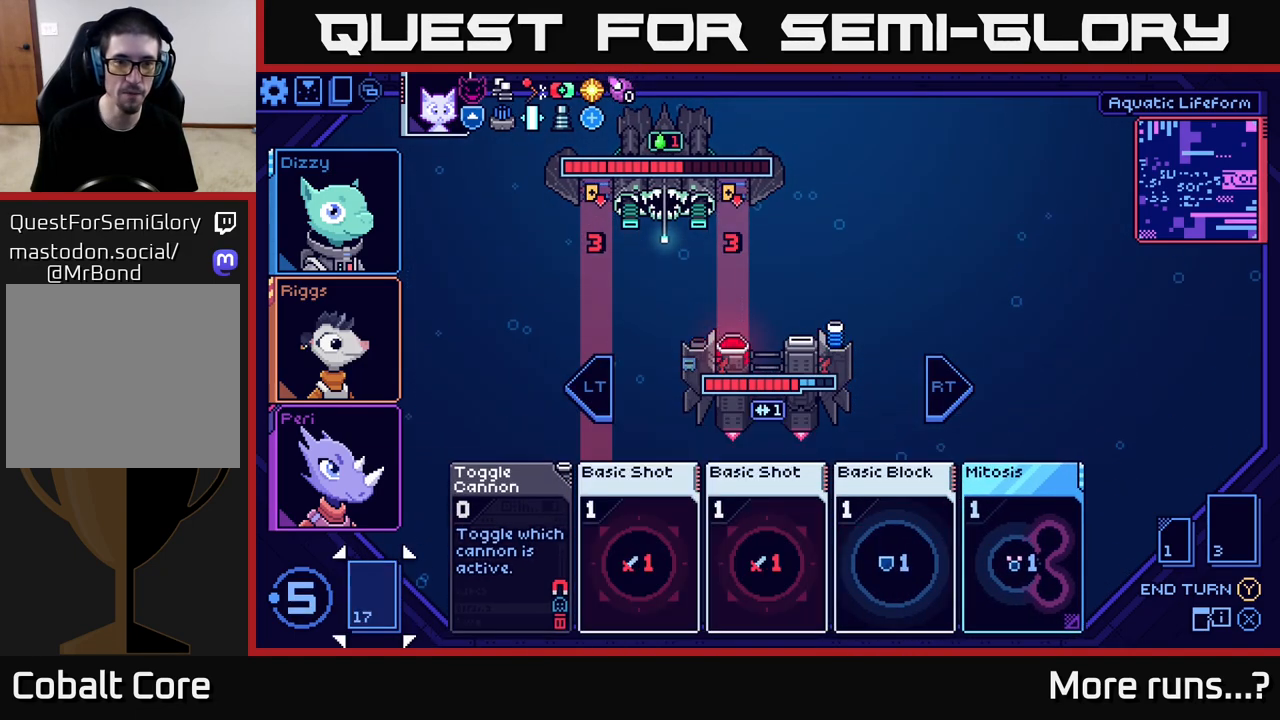
{"buttons": [], "left_stick": "right", "right_stick": "center", "events": [[50, "left_stick", "right"], [250, "left_stick", "center"], [400, "left_stick", "right"]]}
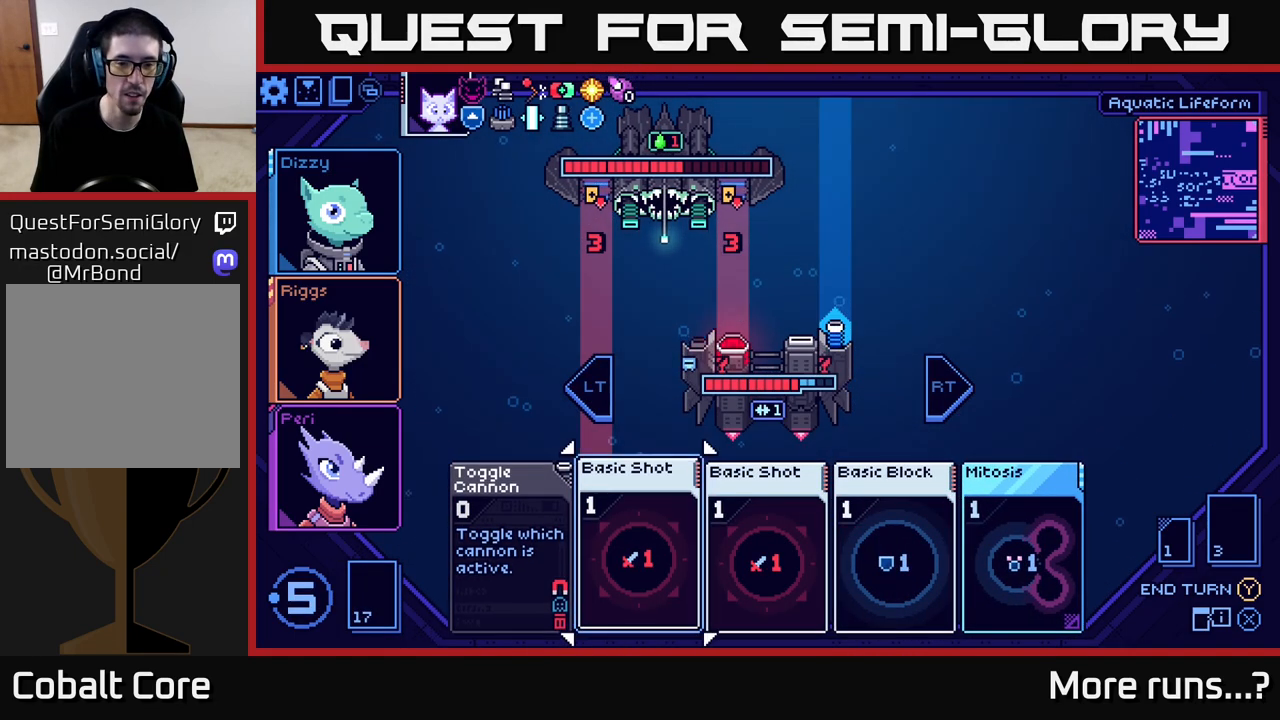
{"buttons": [], "left_stick": "right", "right_stick": "center", "events": [[83, "left_stick", "center"], [200, "left_stick", "right"], [367, "left_stick", "center"], [483, "left_stick", "right"]]}
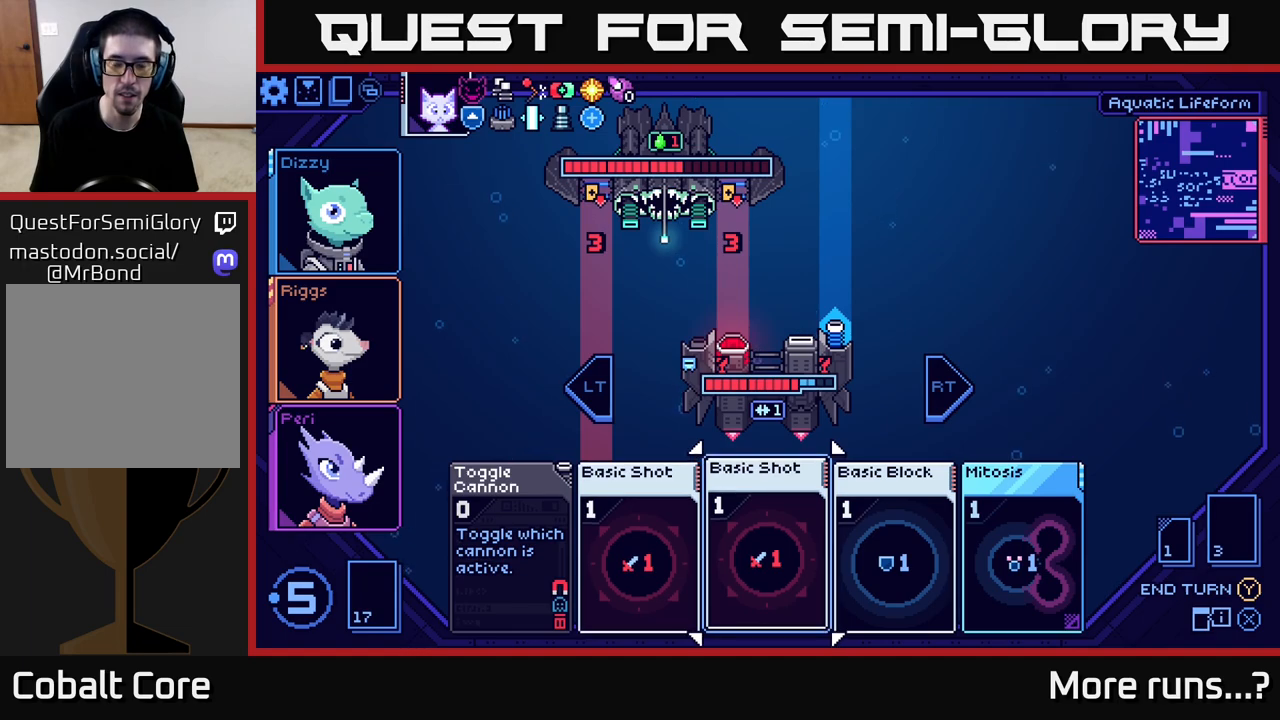
{"buttons": [], "left_stick": "center", "right_stick": "center", "events": [[150, "left_stick", "center"], [267, "left_stick", "left"], [450, "left_stick", "center"]]}
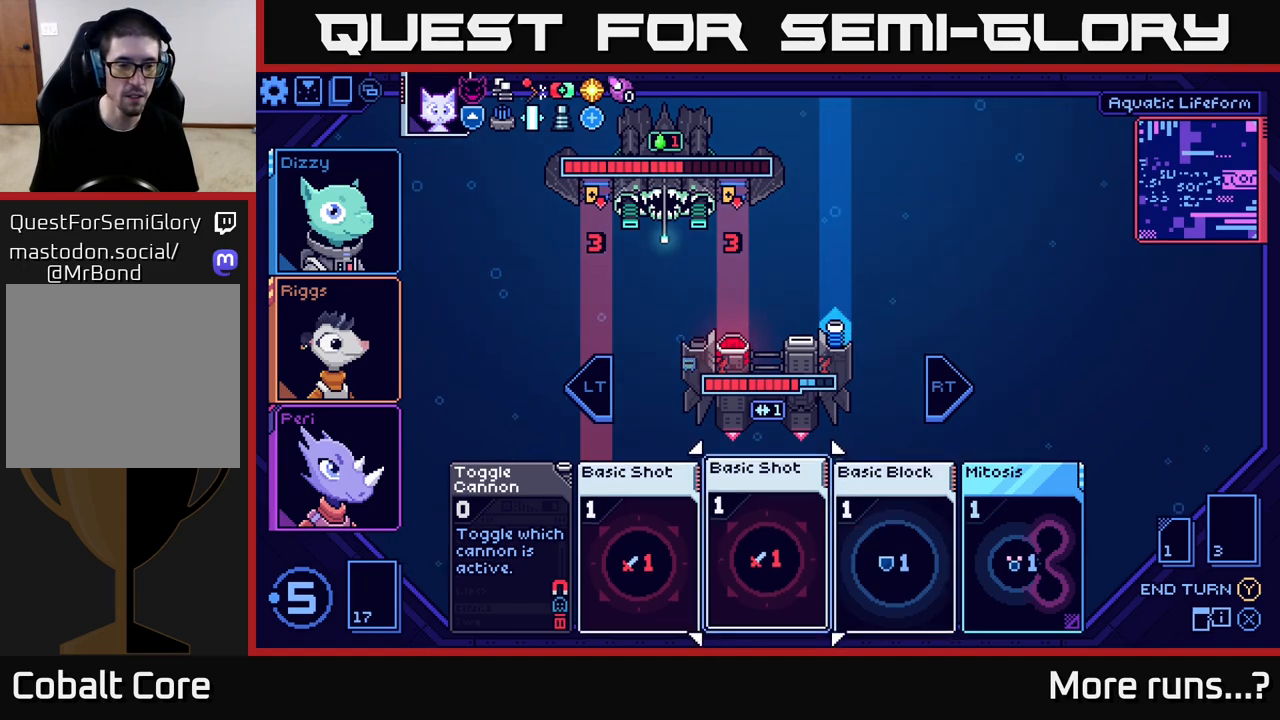
{"buttons": [], "left_stick": "center", "right_stick": "center", "events": [[67, "left_stick", "left"], [233, "left_stick", "center"], [333, "left_stick", "left"], [500, "left_stick", "center"]]}
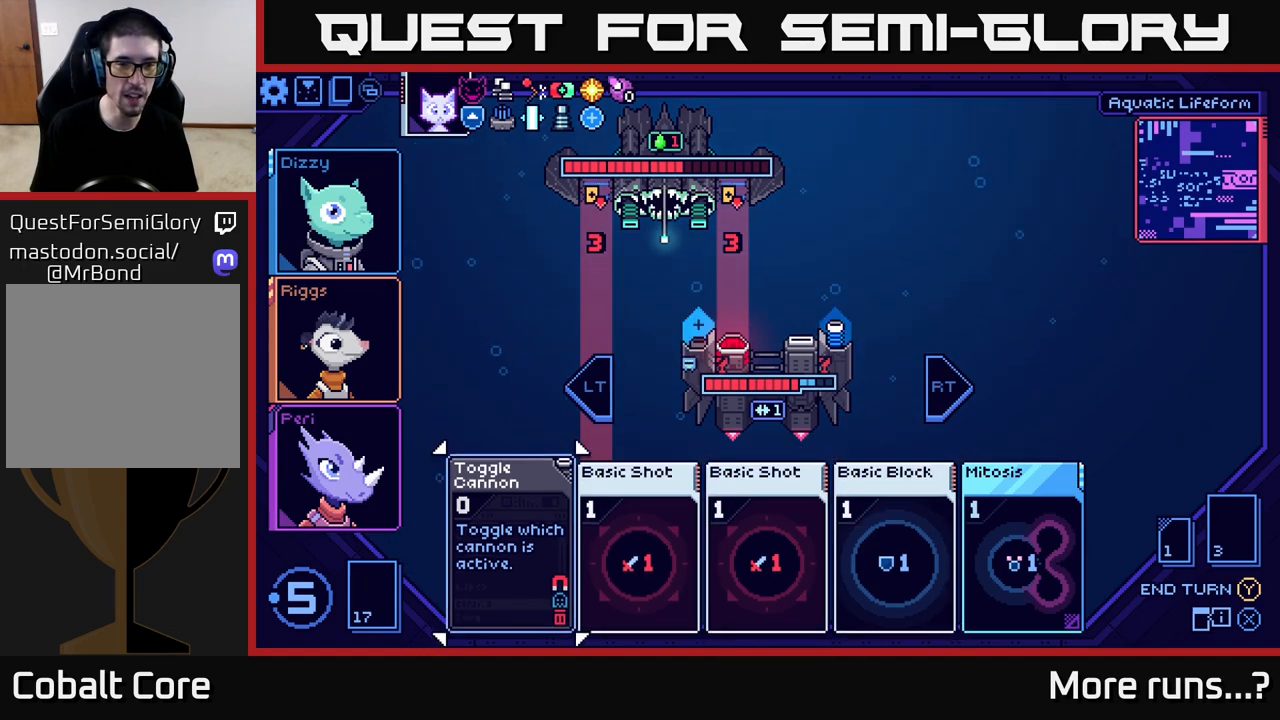
{"buttons": [], "left_stick": "left", "right_stick": "center", "events": [[167, "left_stick", "right"], [400, "left_stick", "center"], [500, "left_stick", "left"]]}
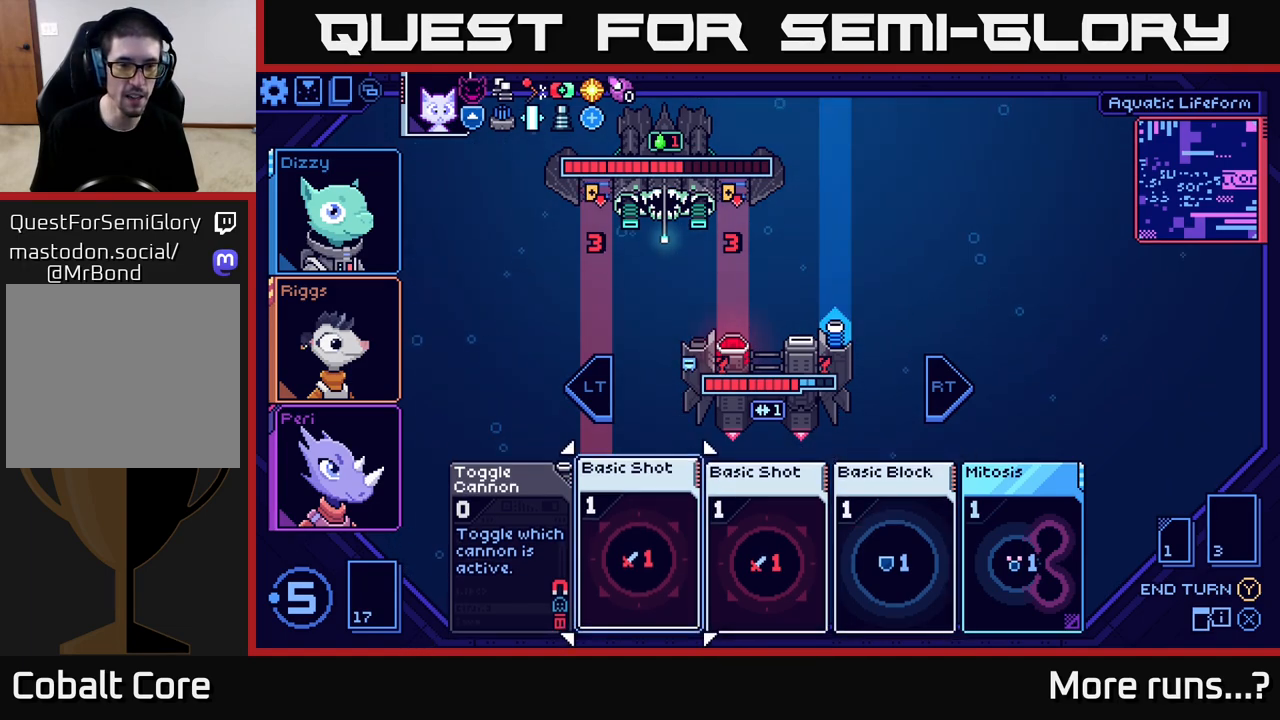
{"buttons": [], "left_stick": "center", "right_stick": "center", "events": [[217, "left_stick", "center"]]}
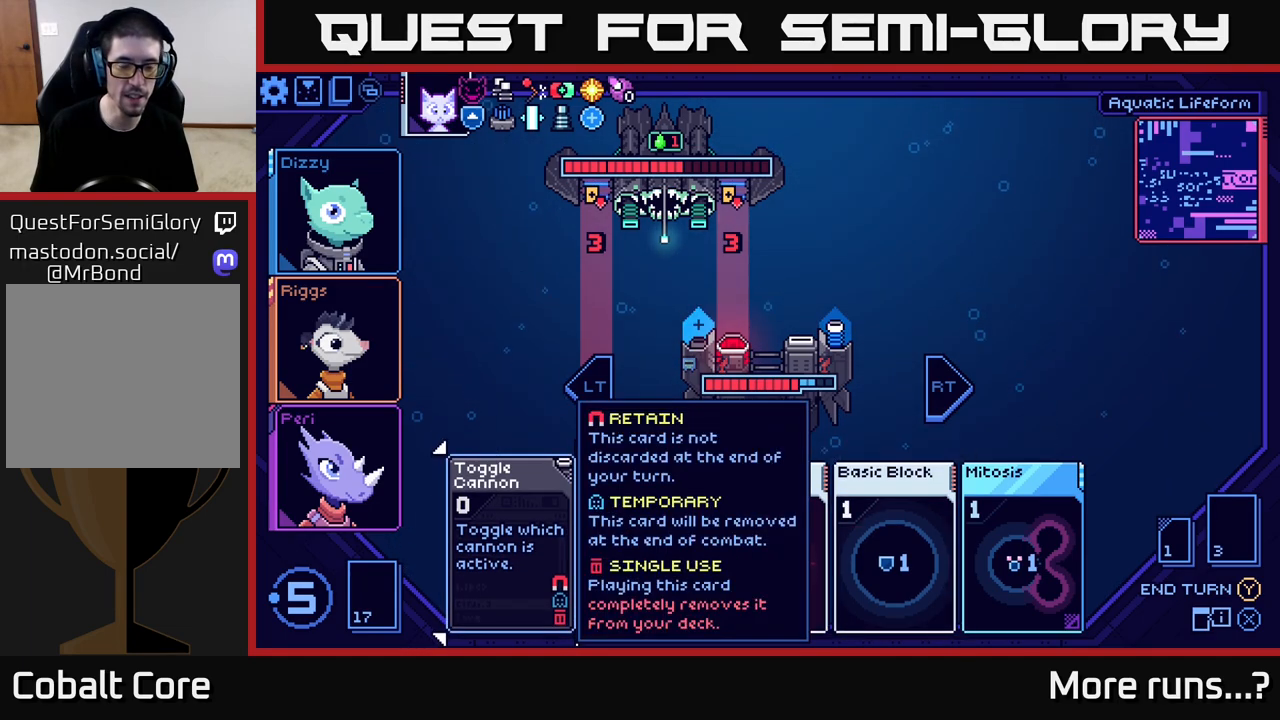
{"buttons": [], "left_stick": "left", "right_stick": "center", "events": [[167, "left_stick", "right"], [367, "left_stick", "center"], [433, "left_stick", "left"]]}
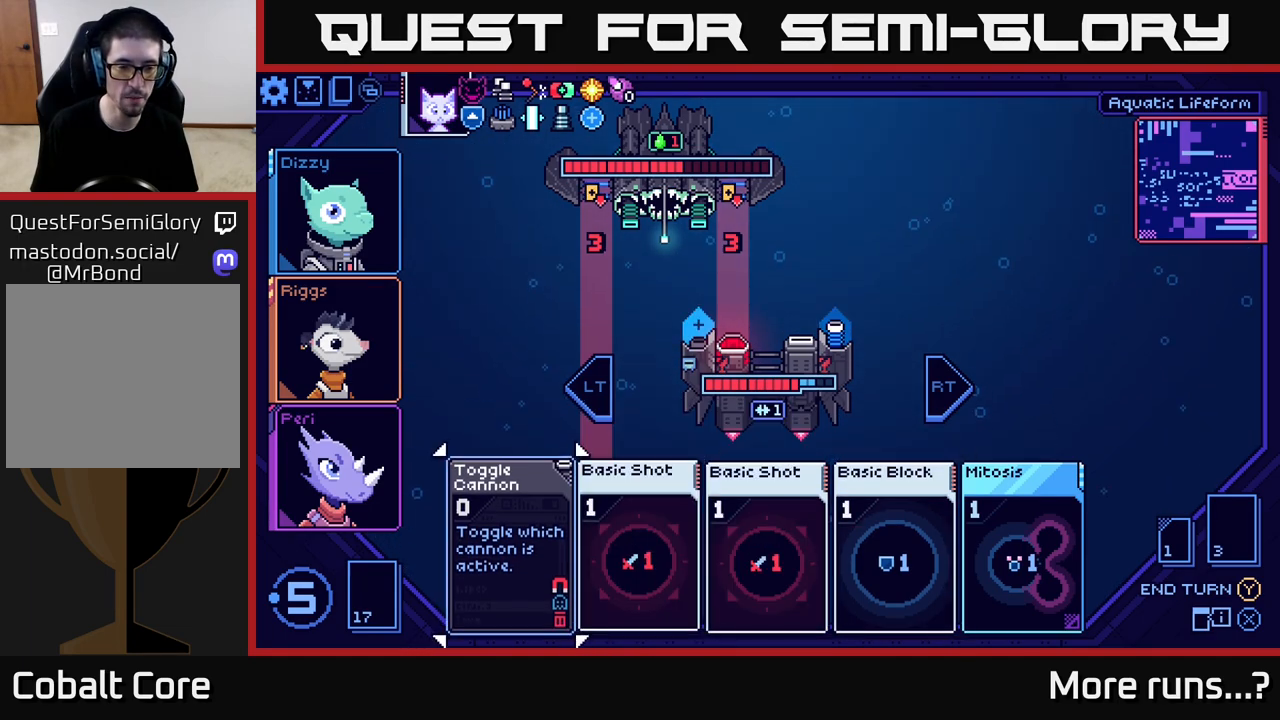
{"buttons": [], "left_stick": "right", "right_stick": "center", "events": [[150, "left_stick", "center"], [283, "left_stick", "right"]]}
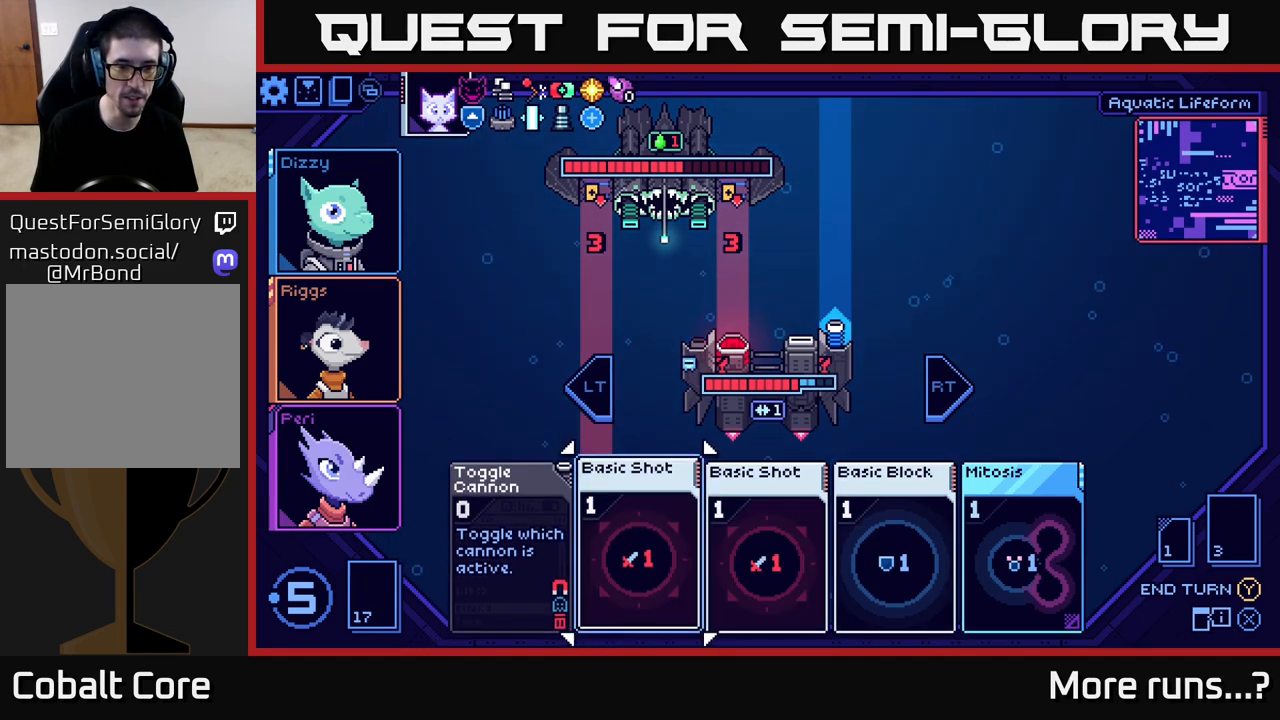
{"buttons": [], "left_stick": "center", "right_stick": "center", "events": [[33, "left_stick", "center"], [83, "left_stick", "left"], [267, "left_stick", "center"]]}
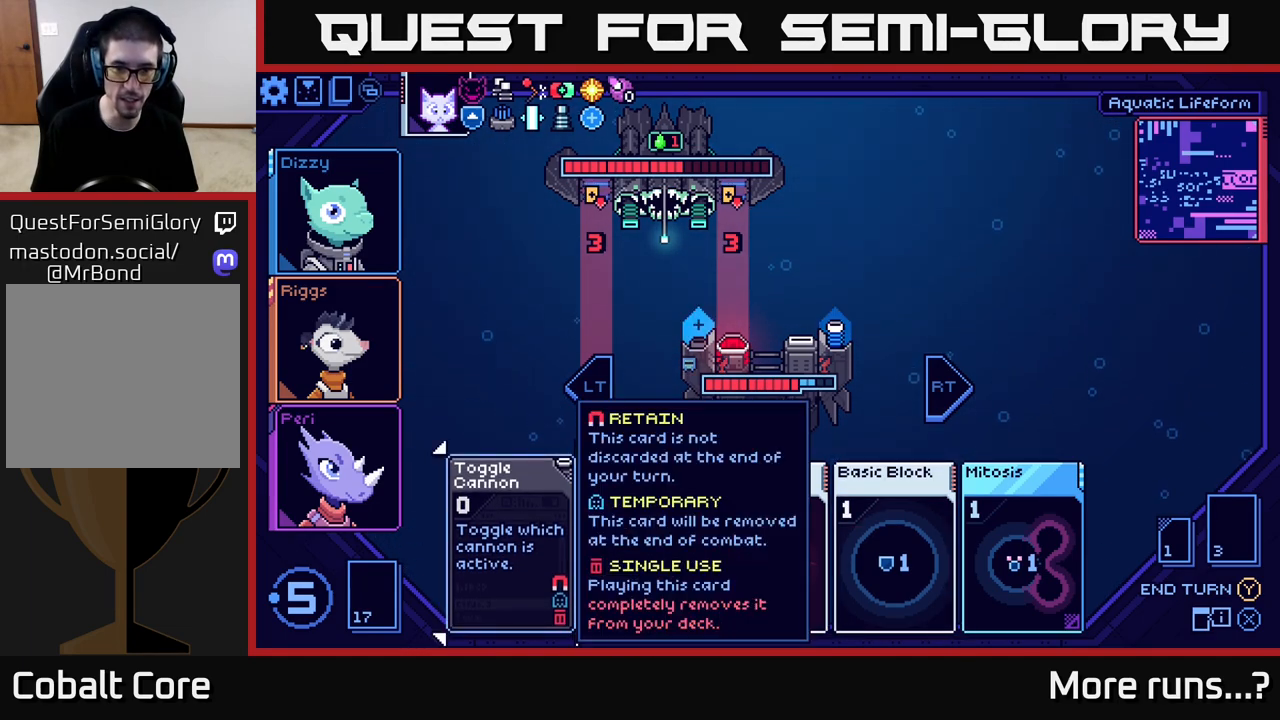
{"buttons": [], "left_stick": "center", "right_stick": "center", "events": []}
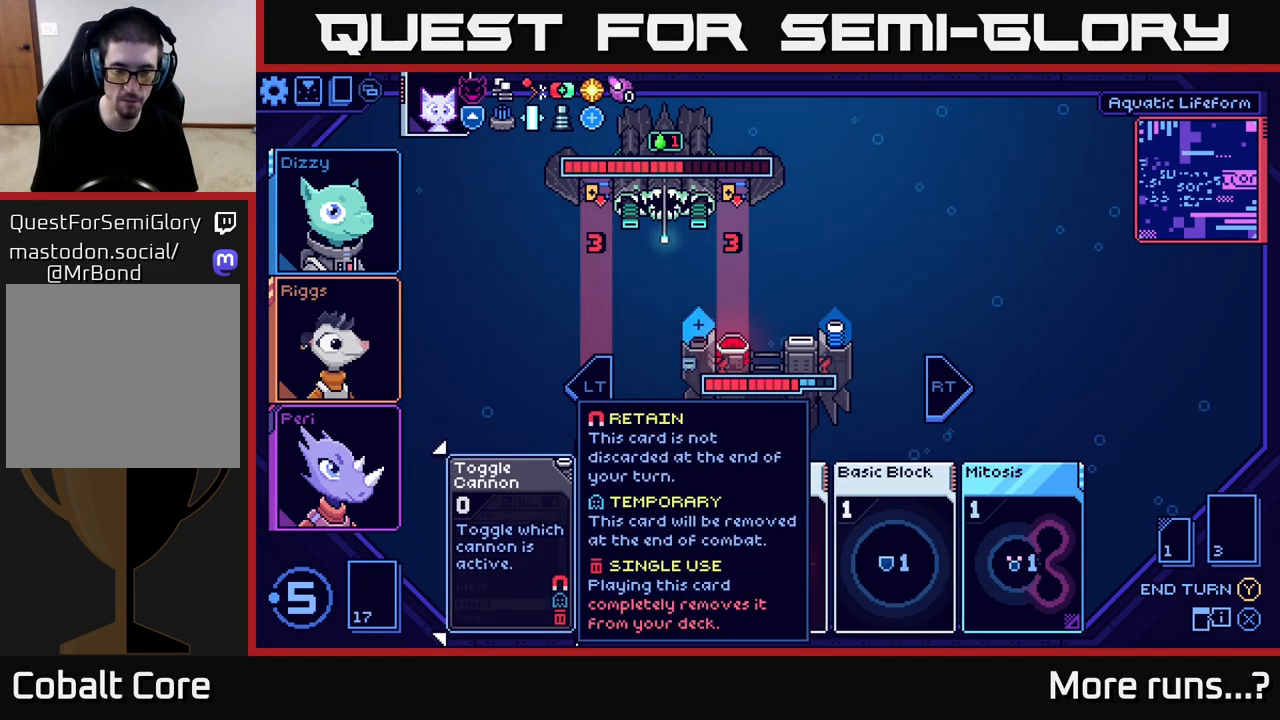
{"buttons": [], "left_stick": "center", "right_stick": "center", "events": []}
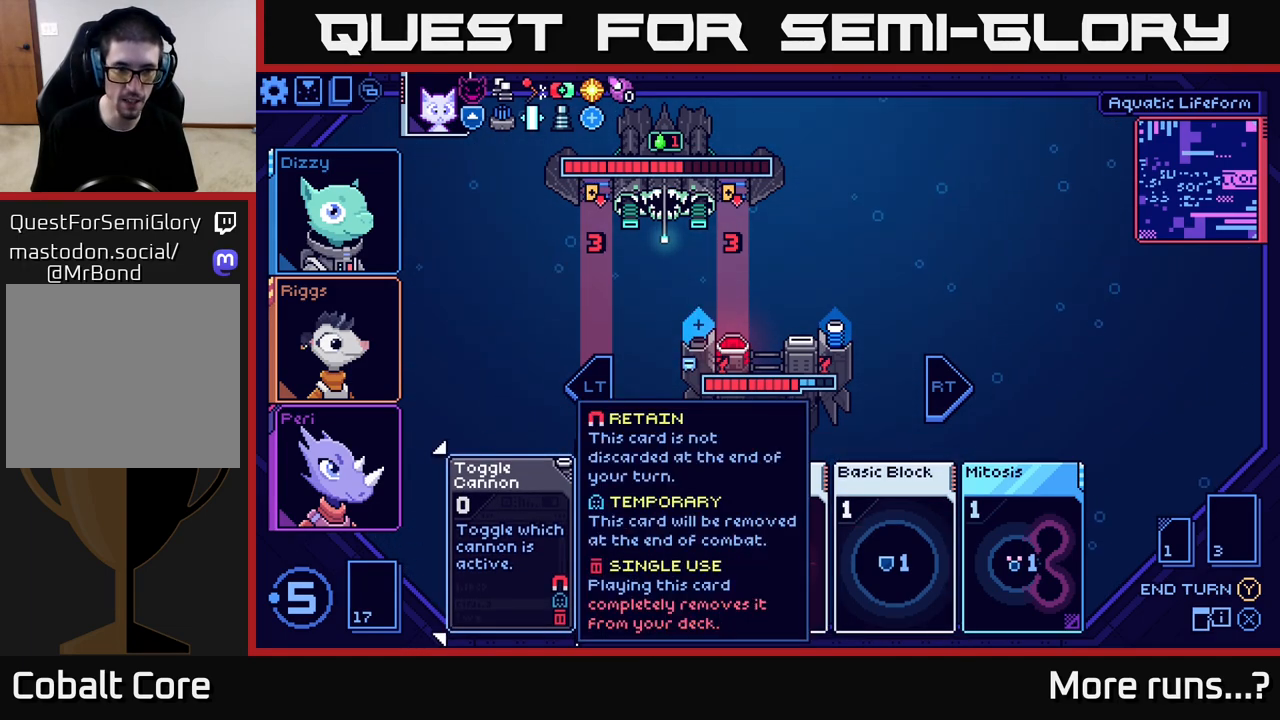
{"buttons": [], "left_stick": "center", "right_stick": "center", "events": []}
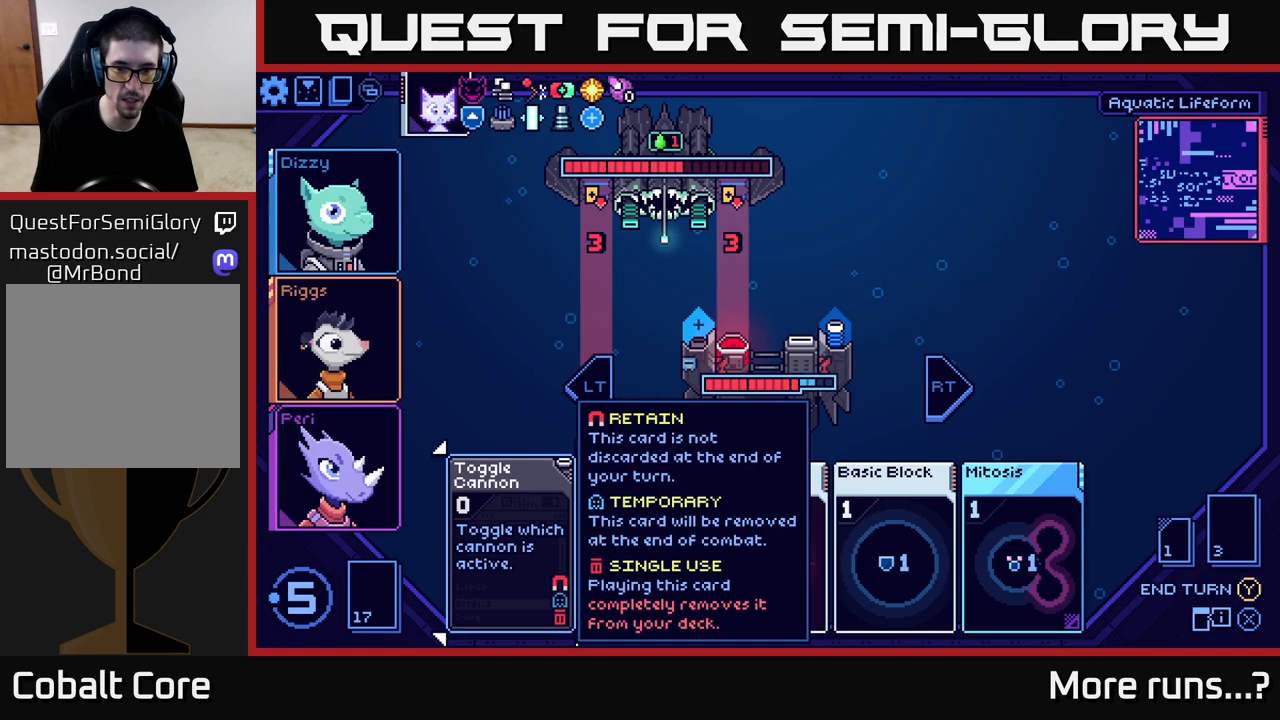
{"buttons": [], "left_stick": "center", "right_stick": "center", "events": [[83, "left_stick", "right"], [300, "left_stick", "center"]]}
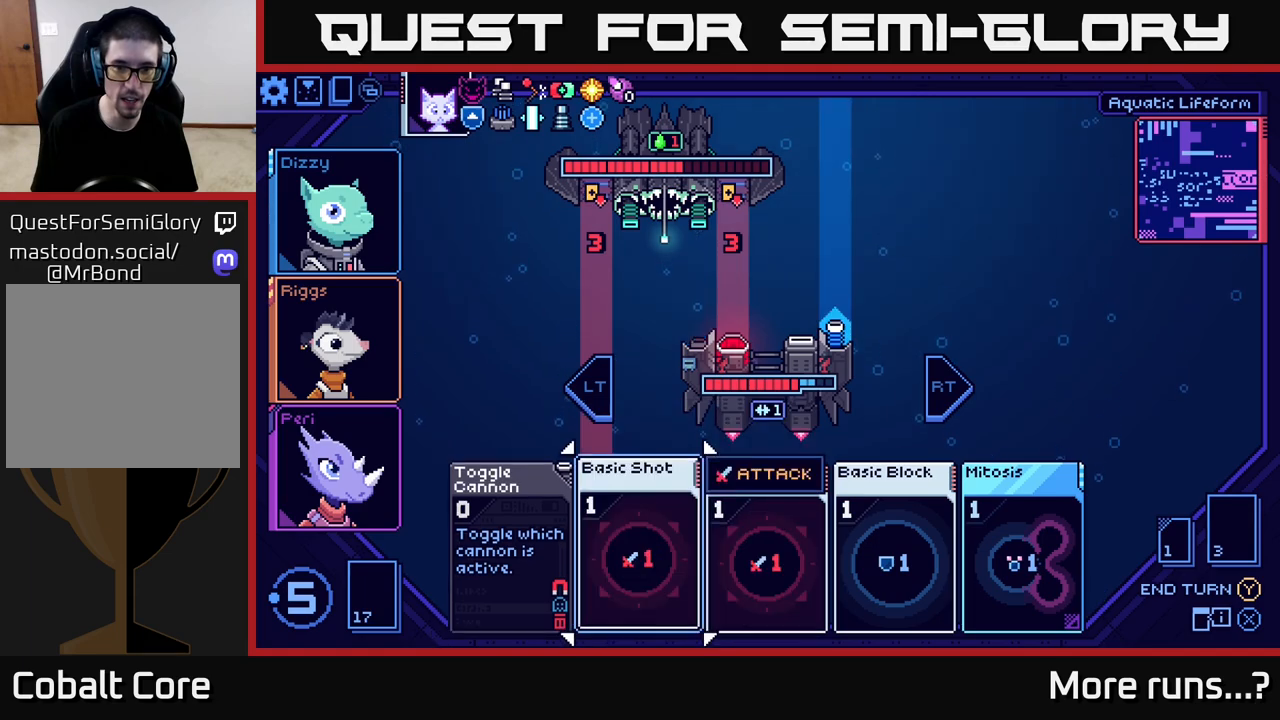
{"buttons": [], "left_stick": "center", "right_stick": "center", "events": [[33, "left_stick", "left"], [217, "left_stick", "center"]]}
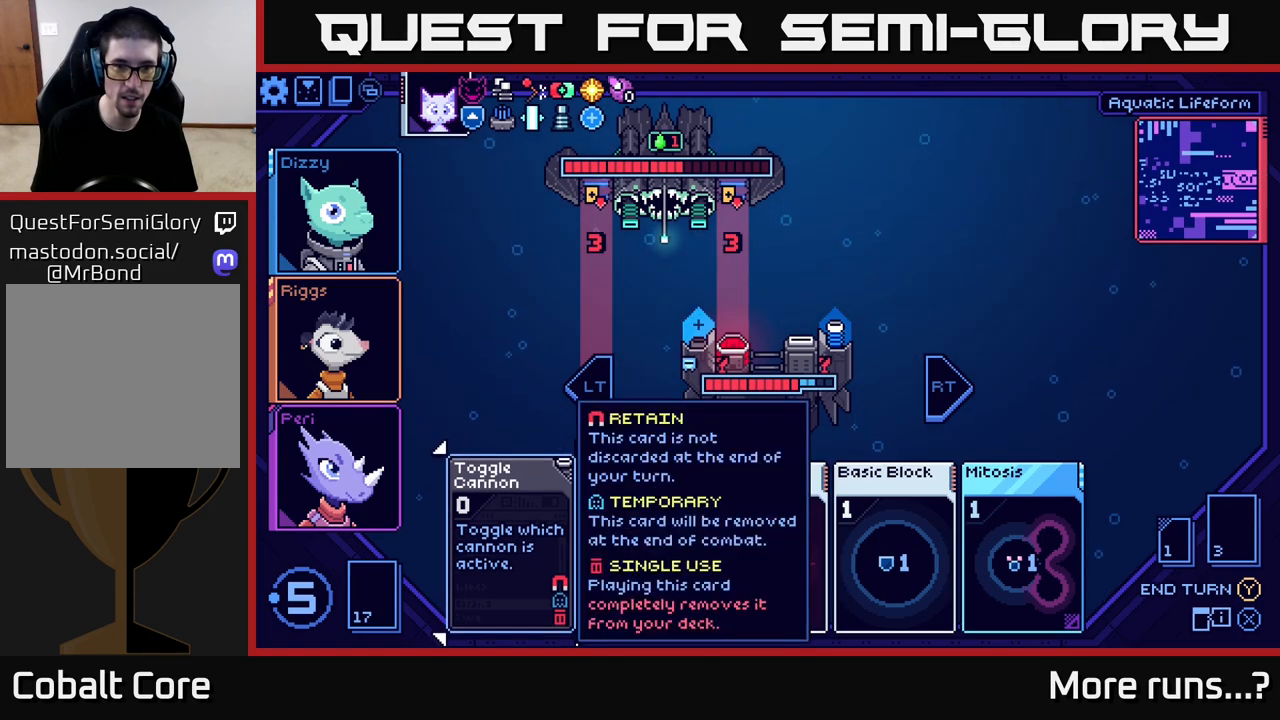
{"buttons": [], "left_stick": "center", "right_stick": "center", "events": [[17, "A", "down"], [117, "A", "up"]]}
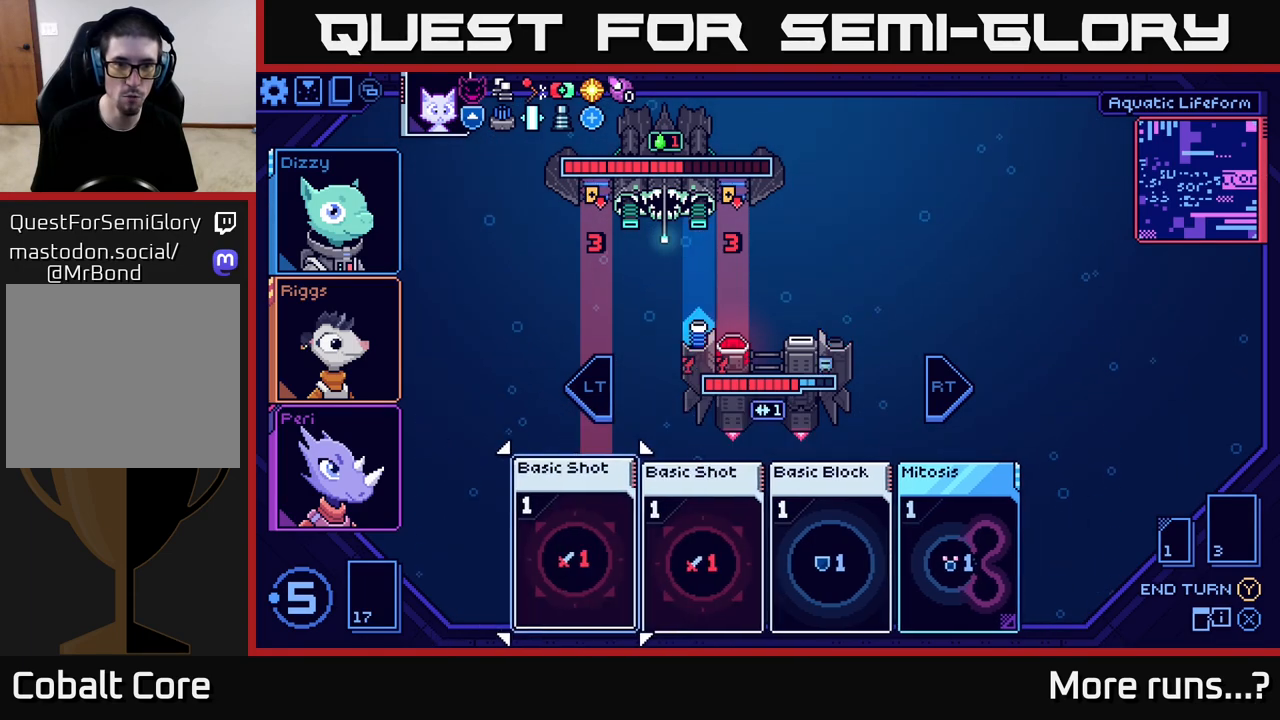
{"buttons": [], "left_stick": "right", "right_stick": "center", "events": [[317, "left_stick", "right"]]}
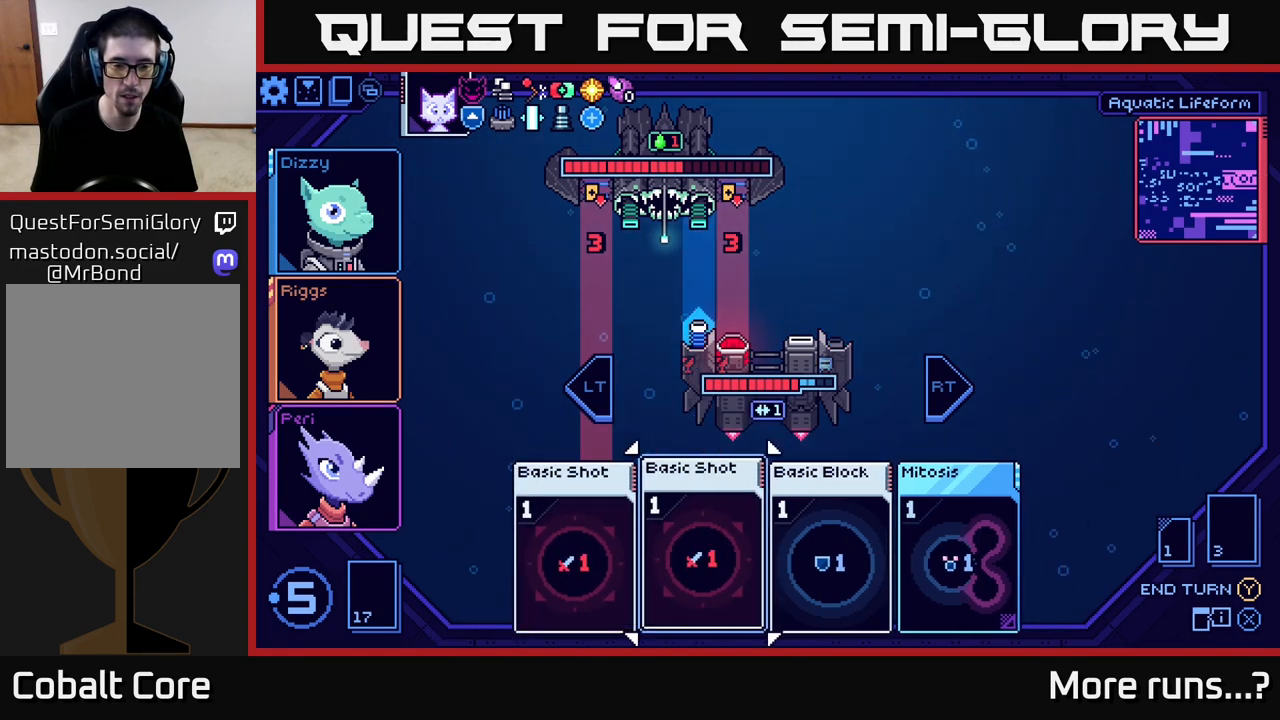
{"buttons": [], "left_stick": "center", "right_stick": "center", "events": [[17, "left_stick", "center"]]}
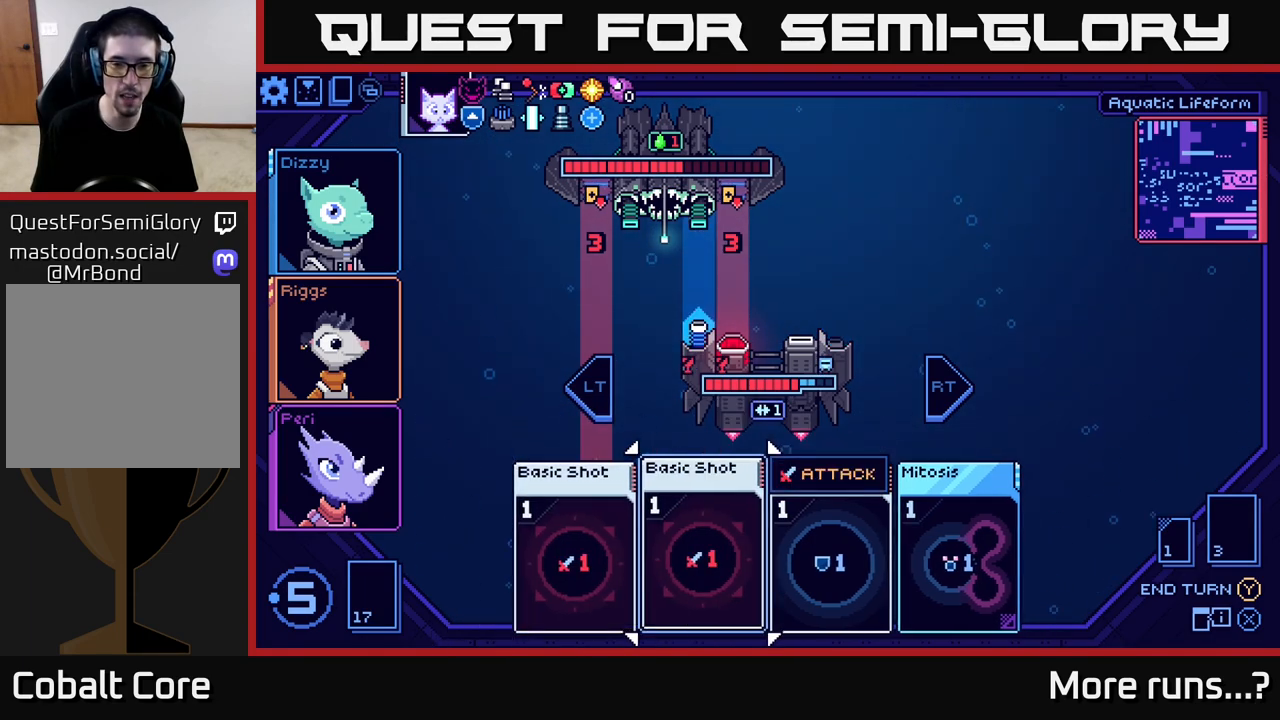
{"buttons": [], "left_stick": "center", "right_stick": "center", "events": [[17, "A", "down"], [133, "A", "up"]]}
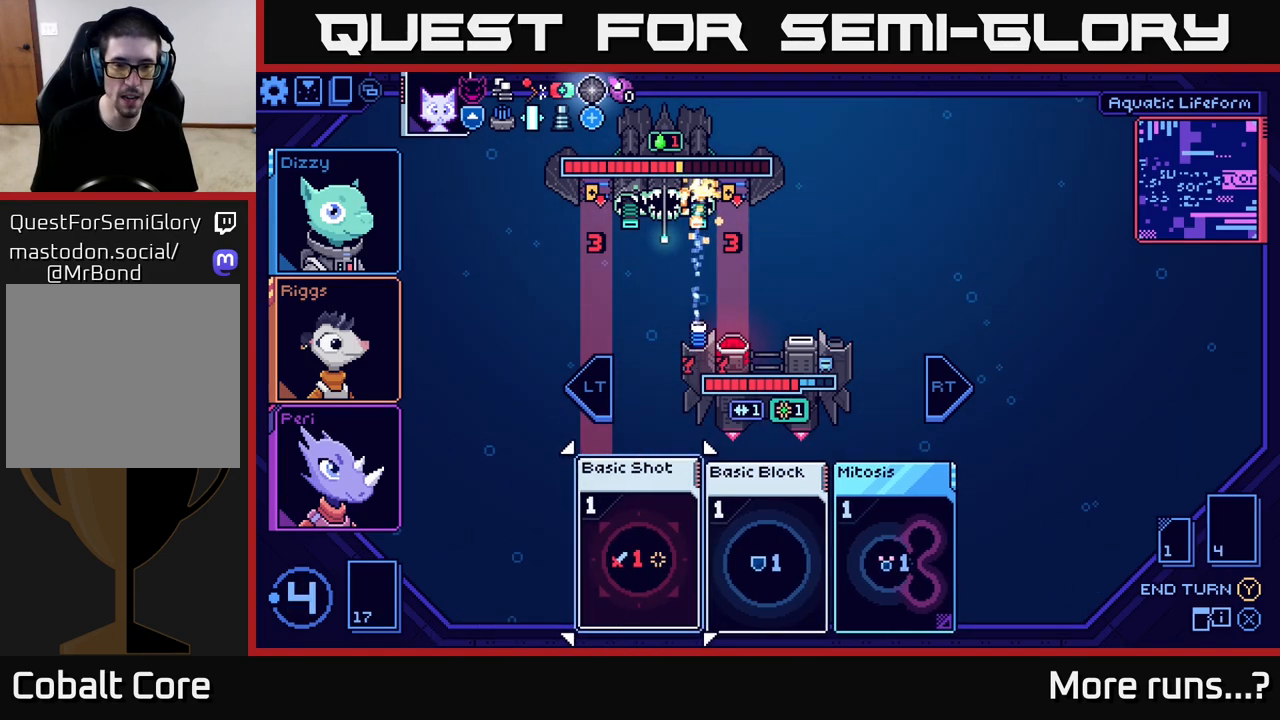
{"buttons": [], "left_stick": "left", "right_stick": "center", "events": [[367, "left_stick", "left"]]}
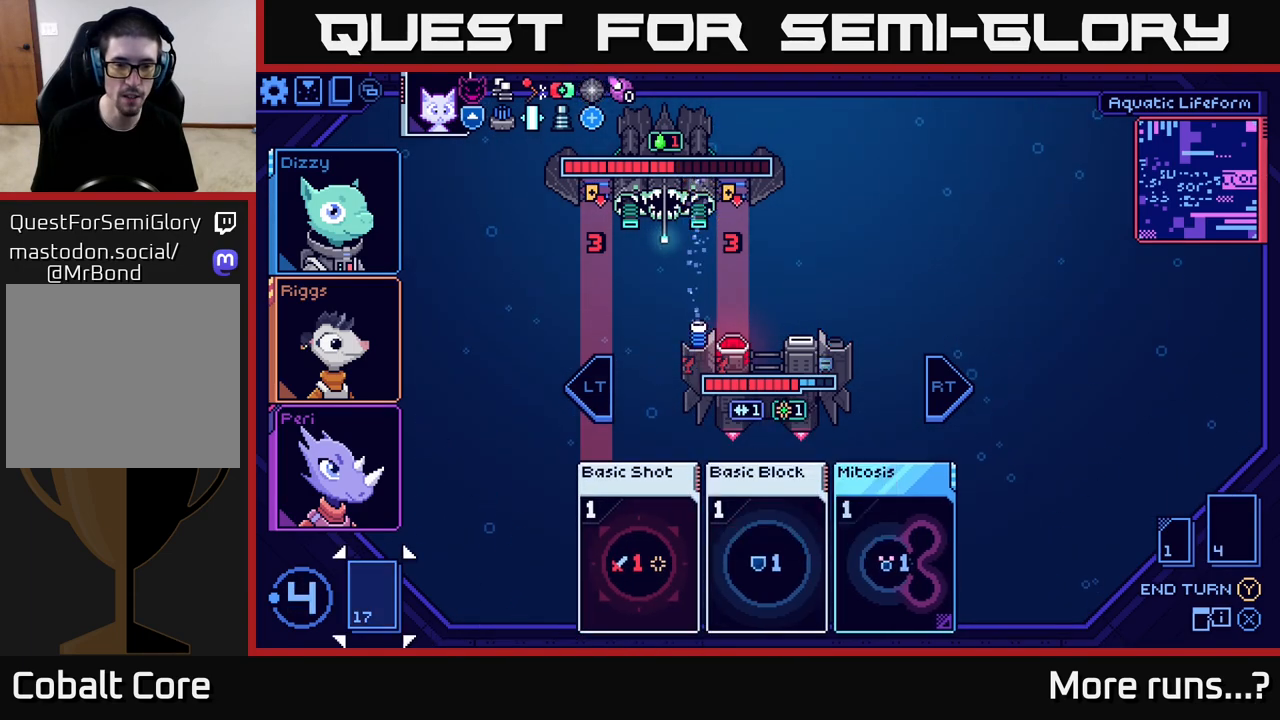
{"buttons": [], "left_stick": "center", "right_stick": "center", "events": [[33, "left_stick", "center"], [150, "left_stick", "right"], [350, "left_stick", "center"]]}
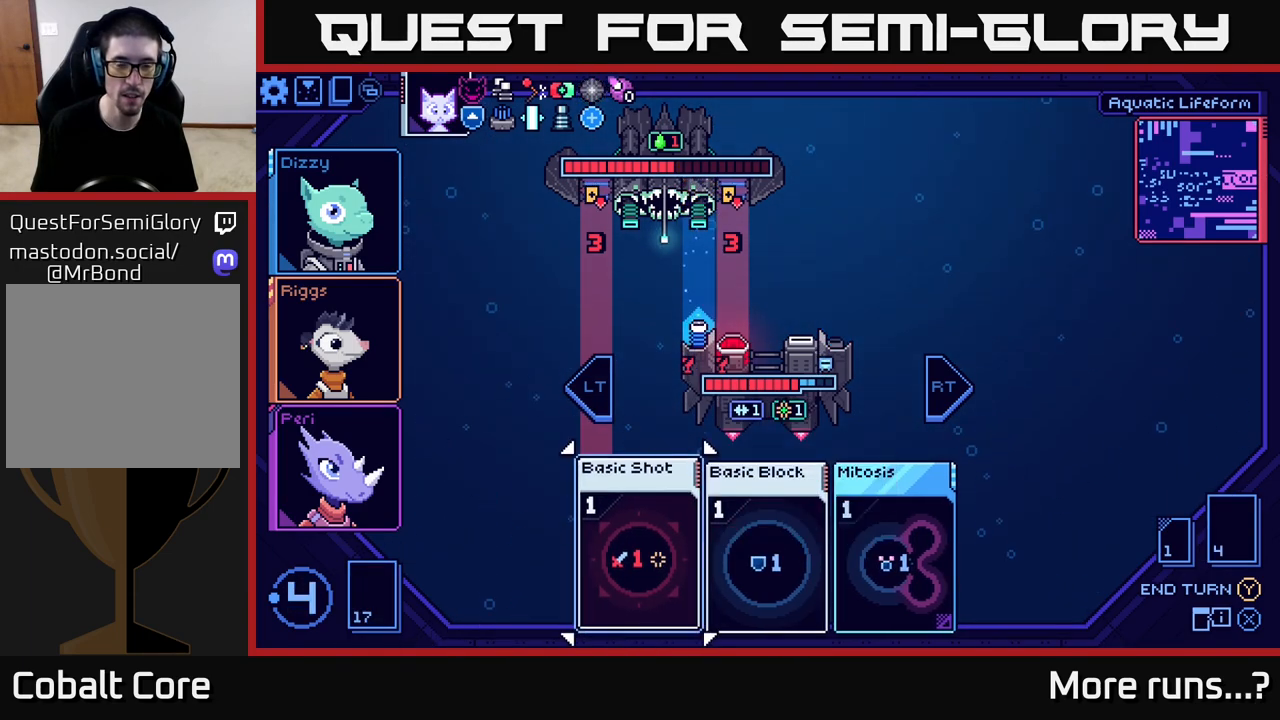
{"buttons": [], "left_stick": "center", "right_stick": "center", "events": []}
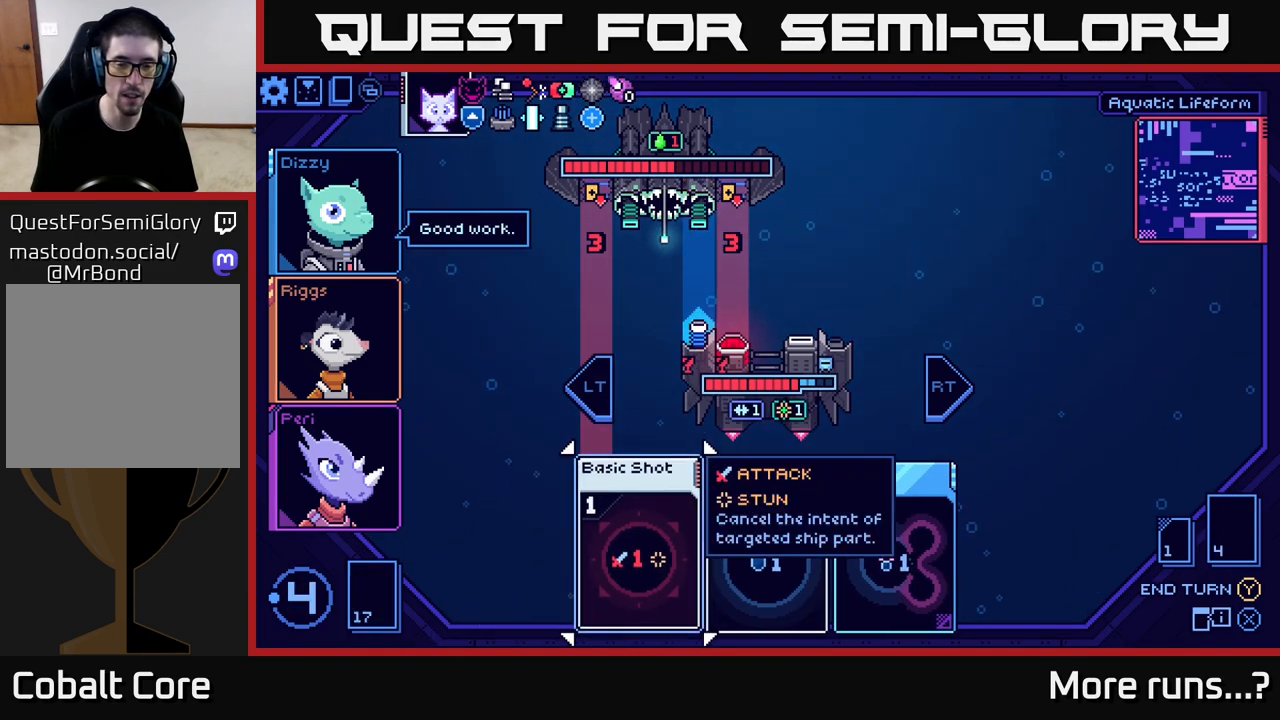
{"buttons": [], "left_stick": "center", "right_stick": "center", "events": []}